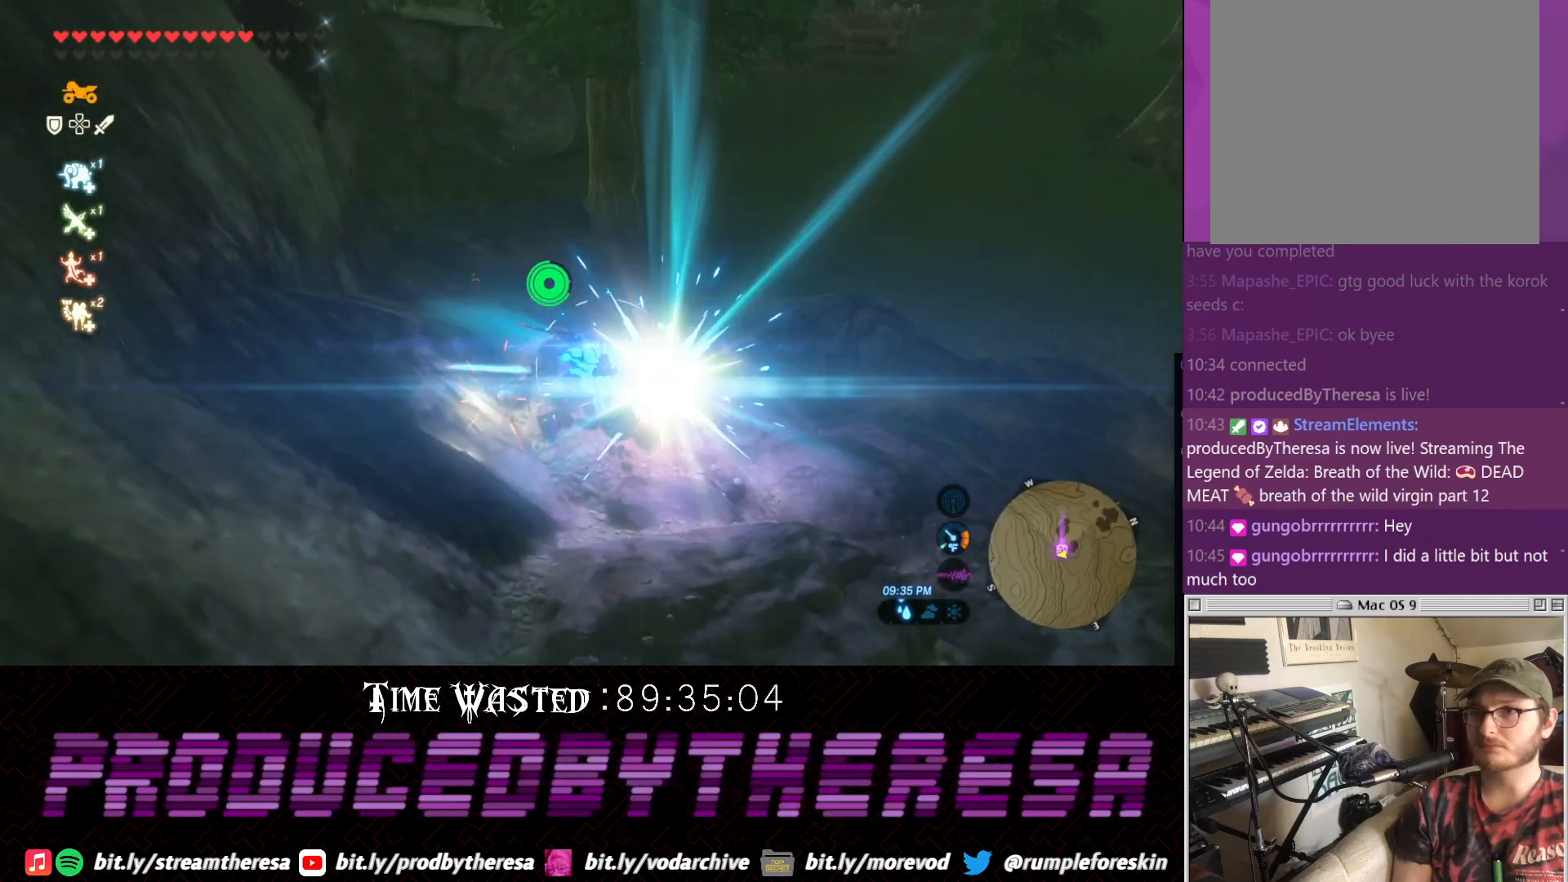
Gameplay with a controller (PlayStation layout); each line is a JSON object with the inputs held at the frame after it. "events" lists button and stick changes between this image and that frame as [ms after this image, input, new state], when the widget could be followed in between. Not read: CIRCLE DPAD_UP R2 R3 TRIANGLE.
{"buttons": [], "left_stick": "center", "right_stick": "down-left", "events": [[317, "right_stick", "down-left"]]}
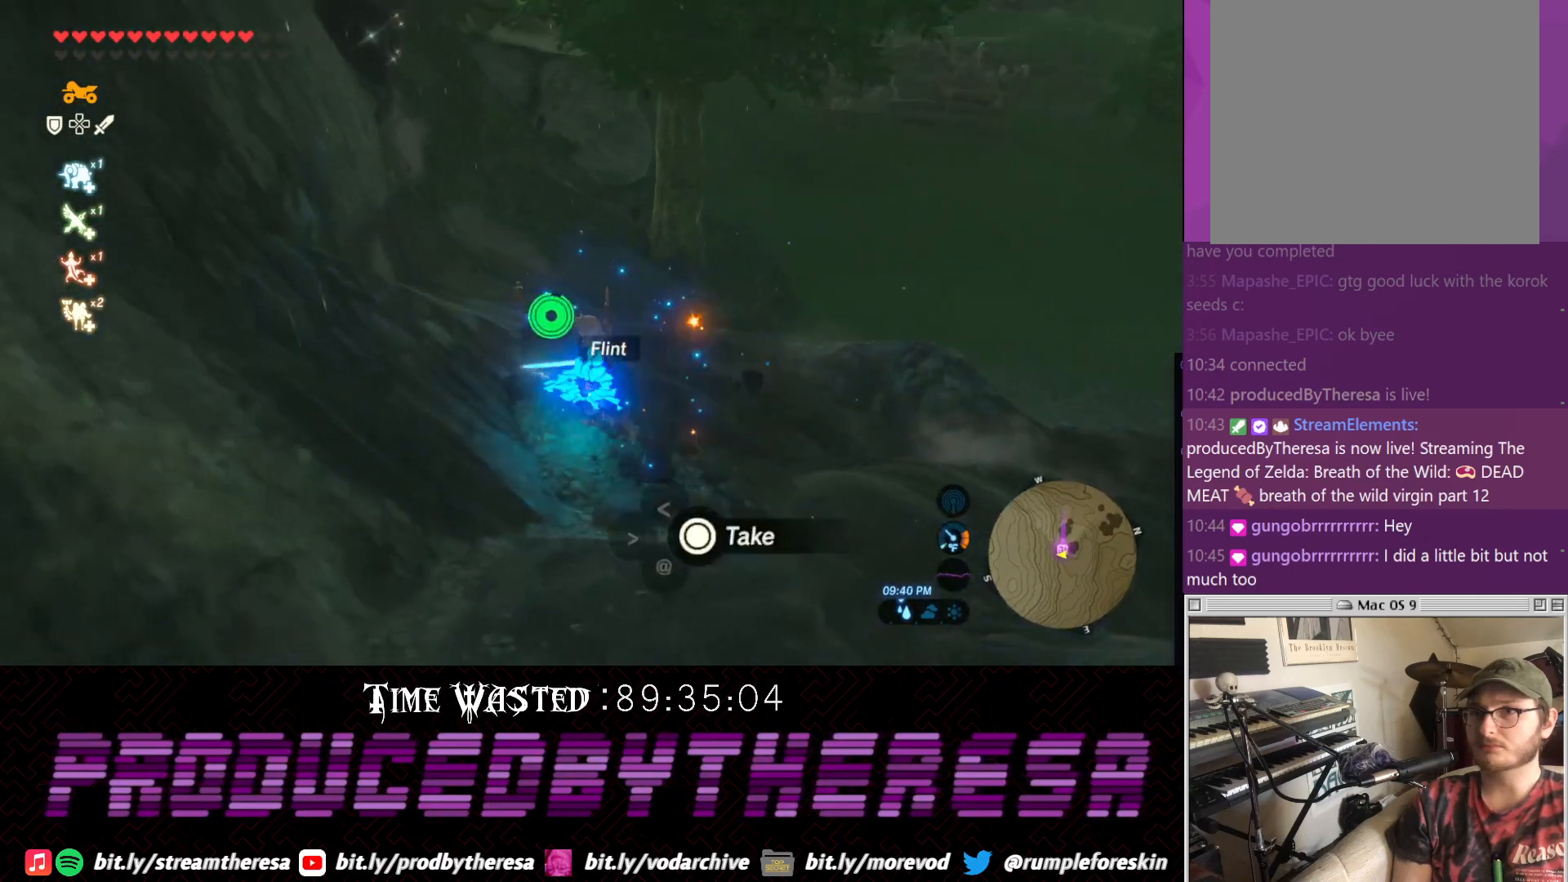
{"buttons": [], "left_stick": "center", "right_stick": "center", "events": [[83, "right_stick", "center"], [133, "left_stick", "down-right"], [467, "left_stick", "center"]]}
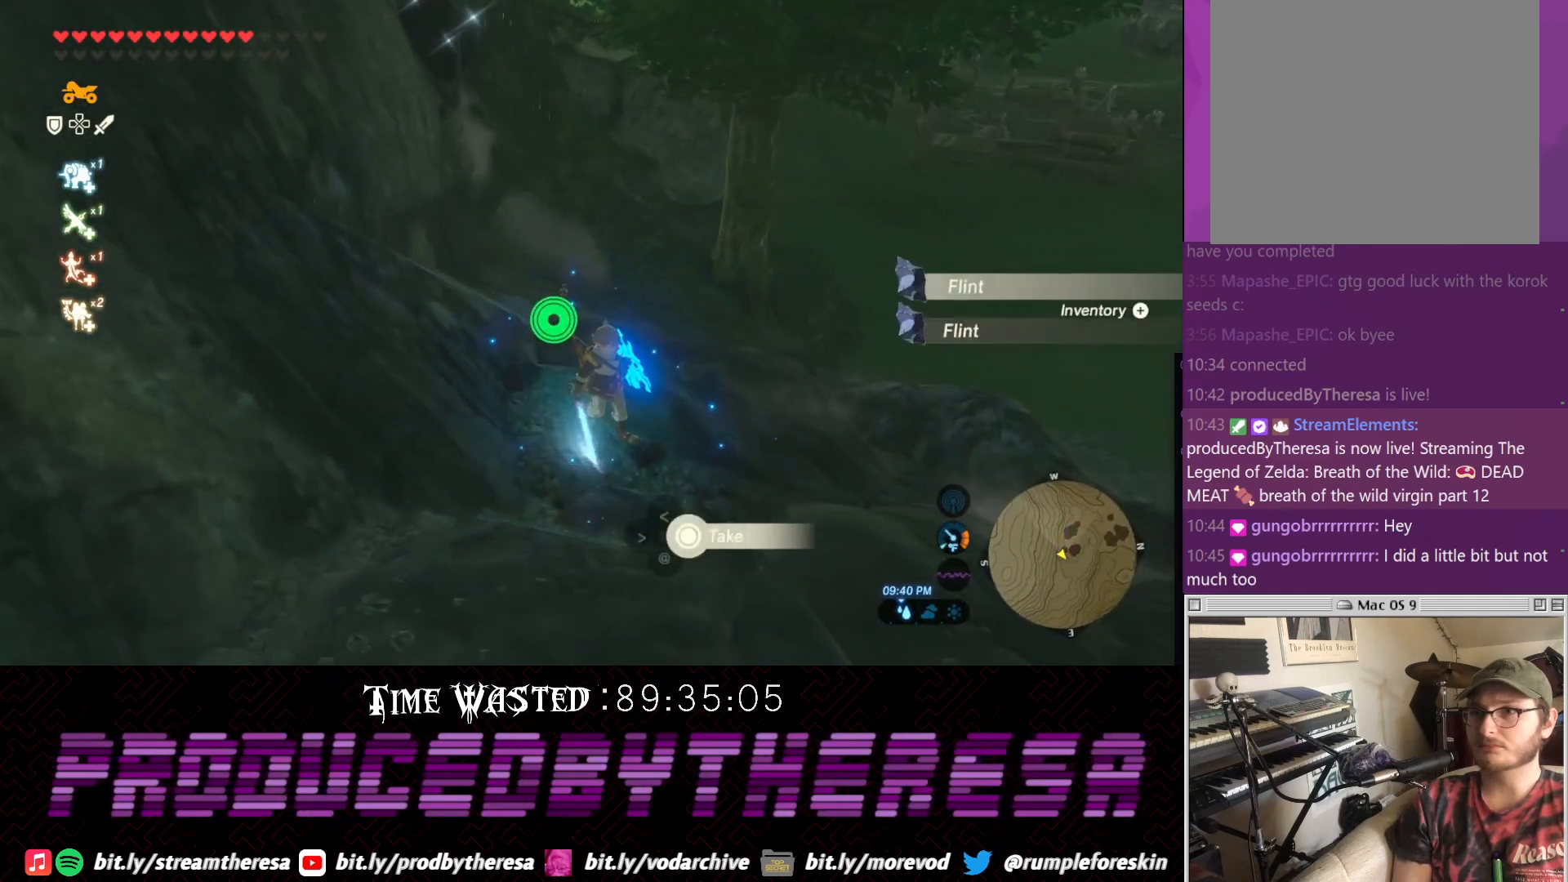
{"buttons": [], "left_stick": "up", "right_stick": "center", "events": [[267, "left_stick", "up"]]}
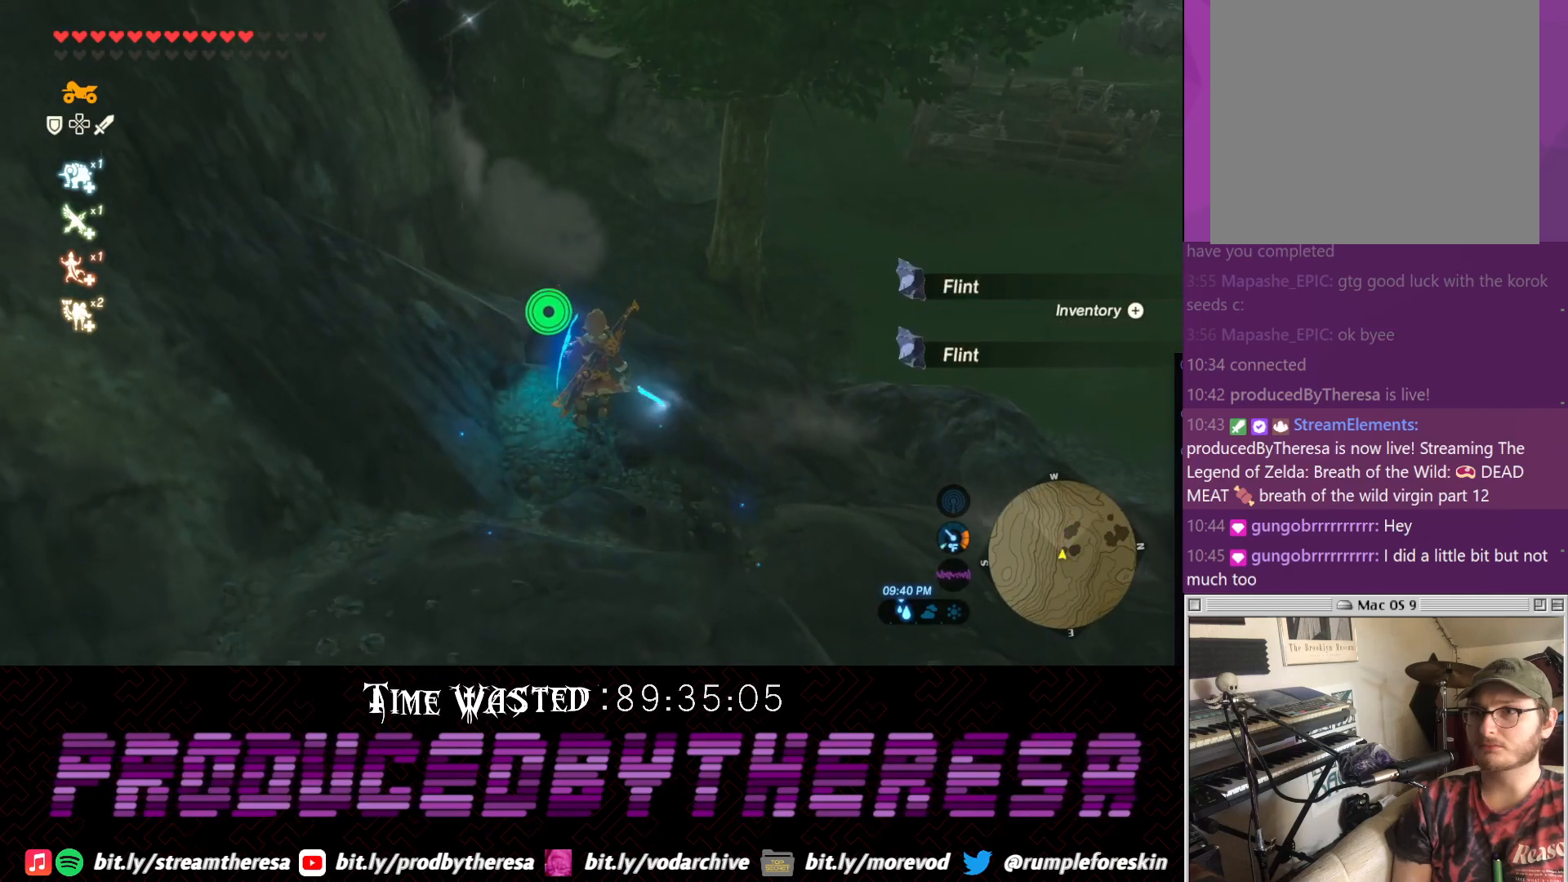
{"buttons": [], "left_stick": "up", "right_stick": "up", "events": [[33, "L3", "down"], [233, "L3", "up"], [350, "right_stick", "up"]]}
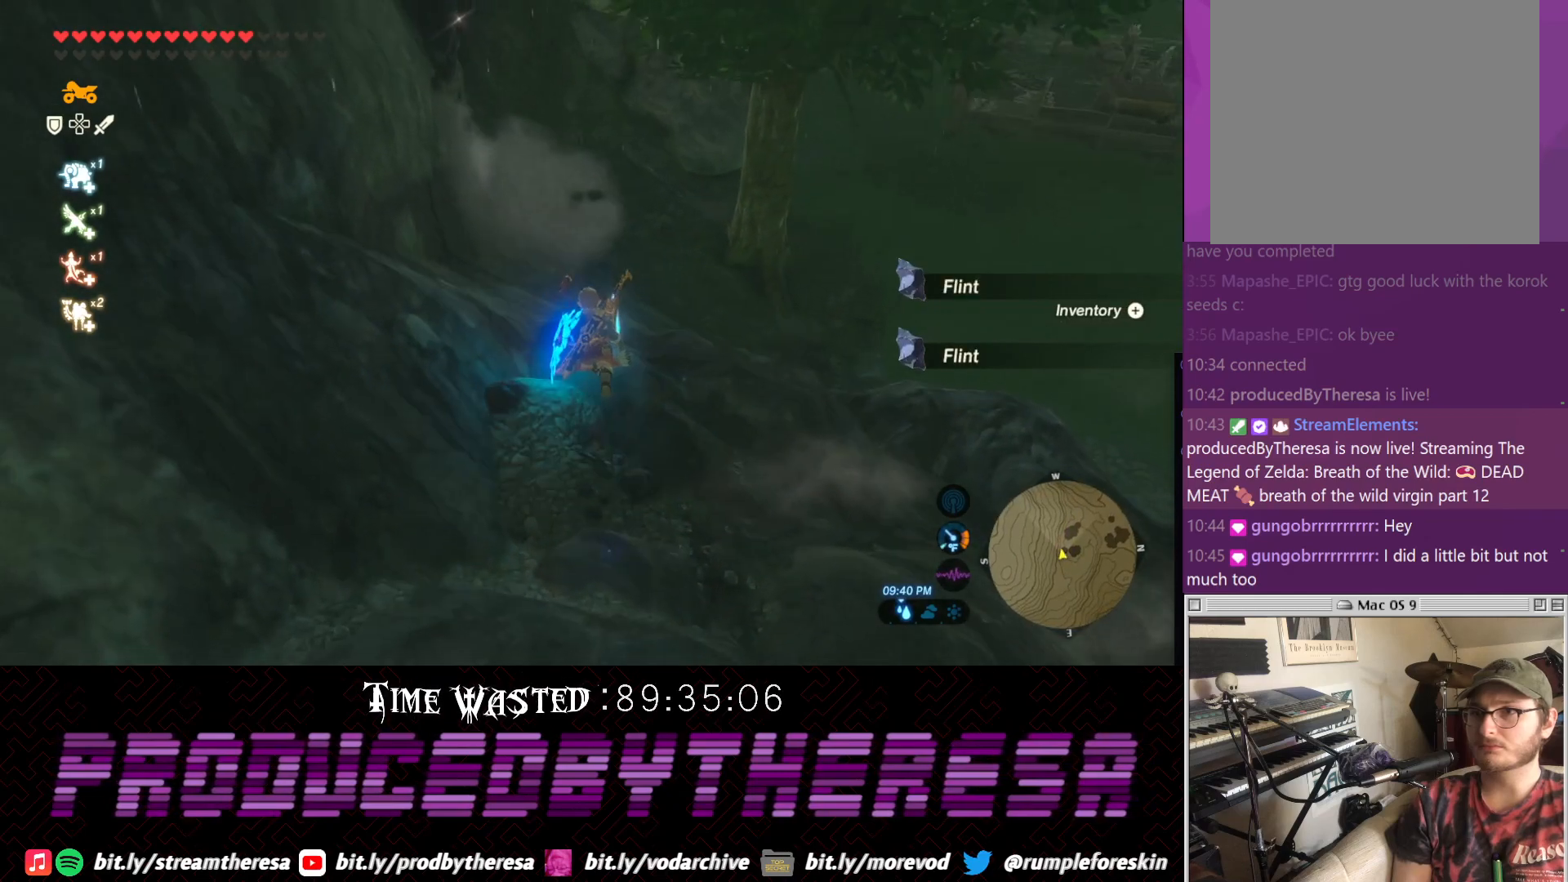
{"buttons": [], "left_stick": "up", "right_stick": "center", "events": [[200, "right_stick", "center"]]}
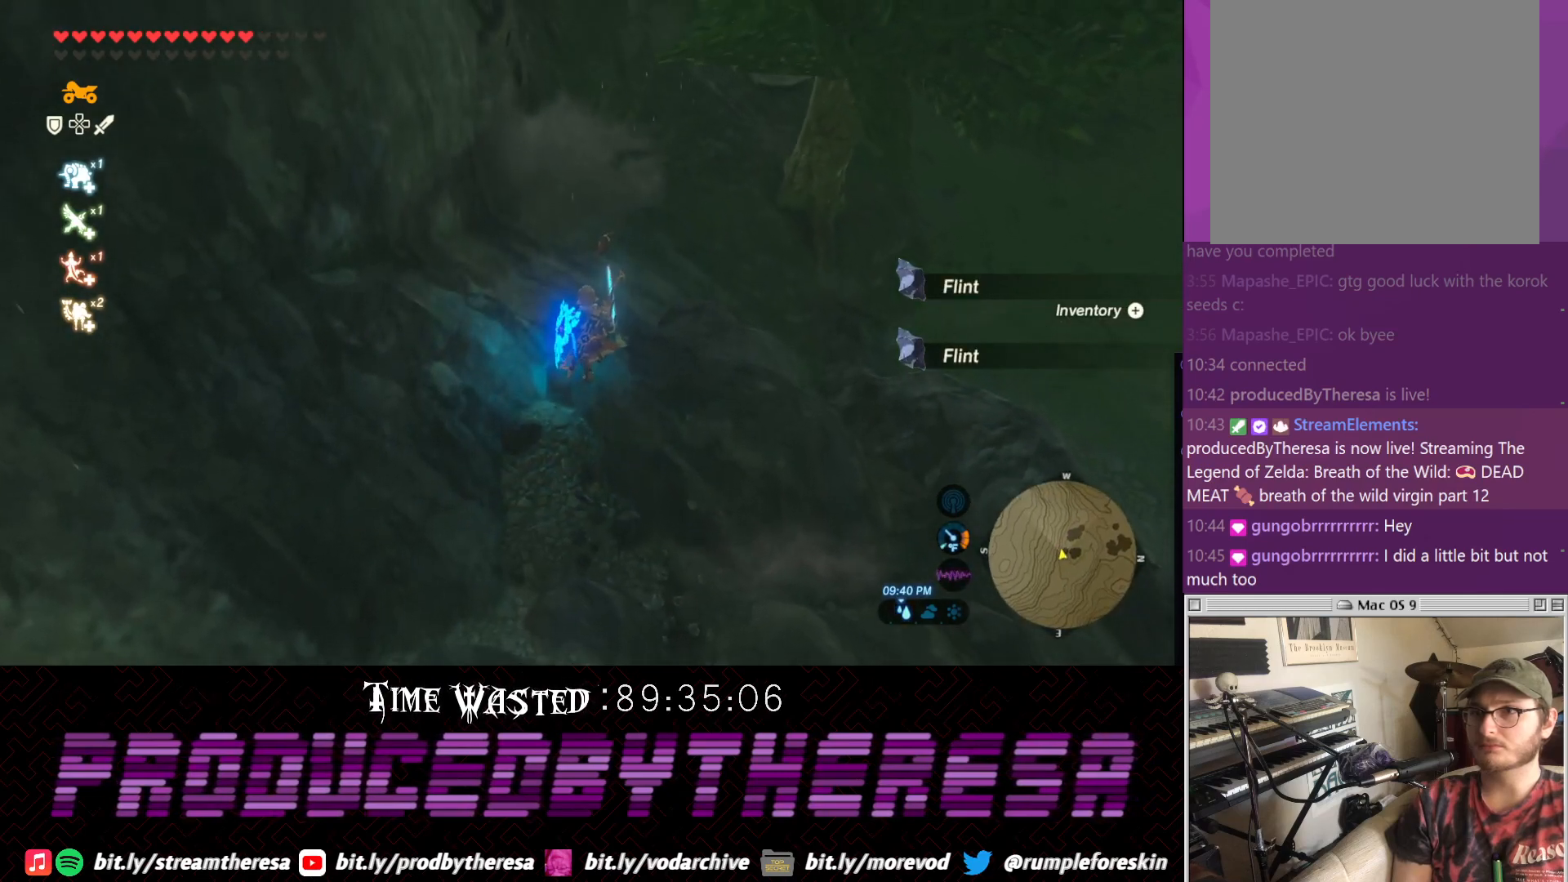
{"buttons": [], "left_stick": "up", "right_stick": "center", "events": []}
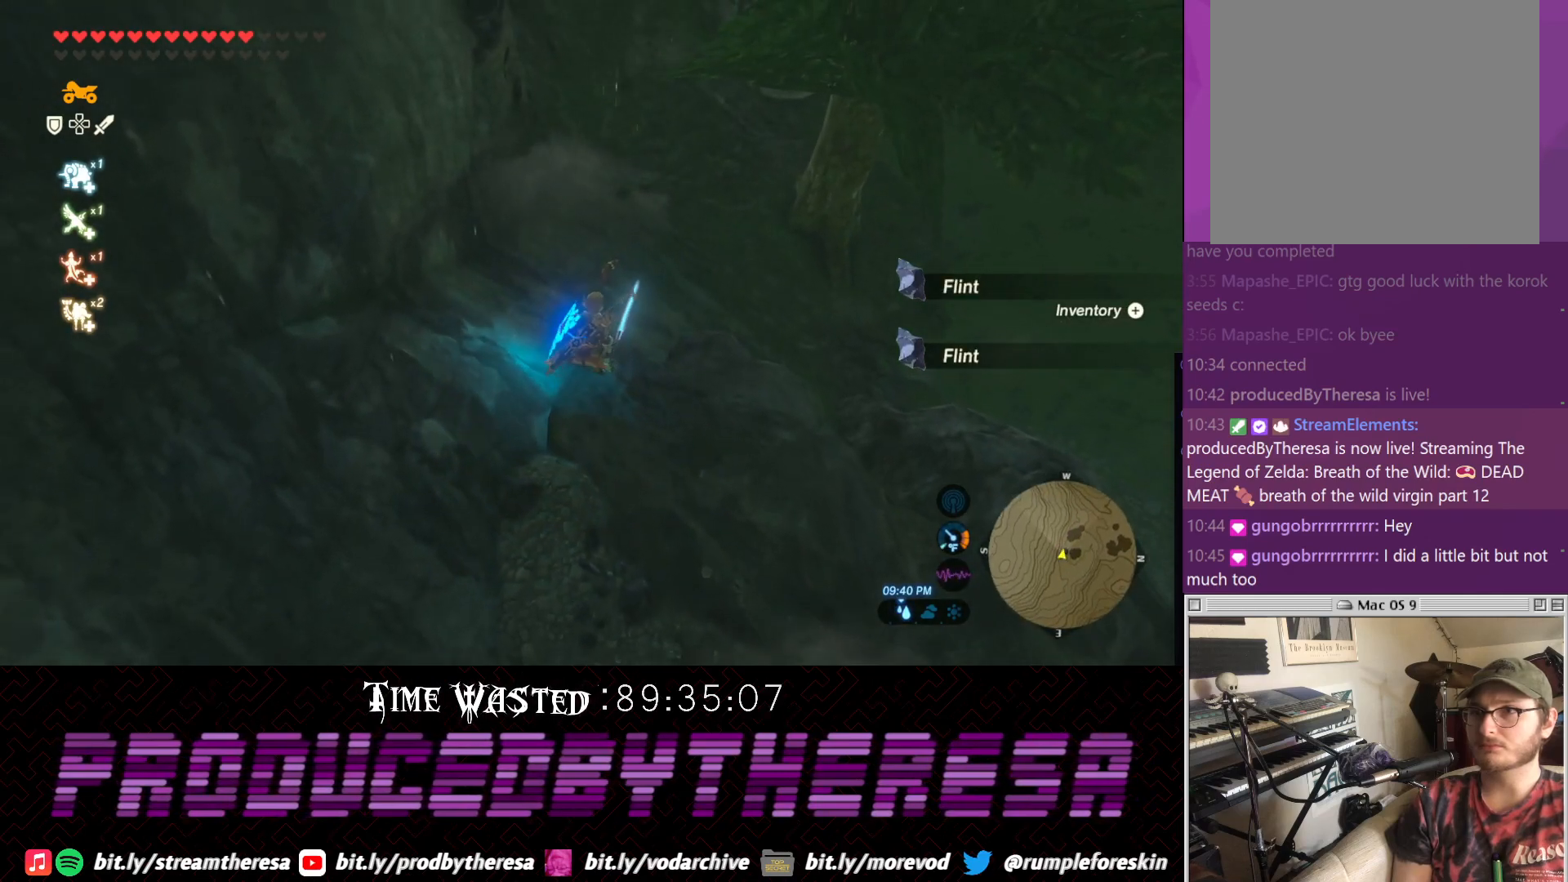
{"buttons": [], "left_stick": "up", "right_stick": "center", "events": []}
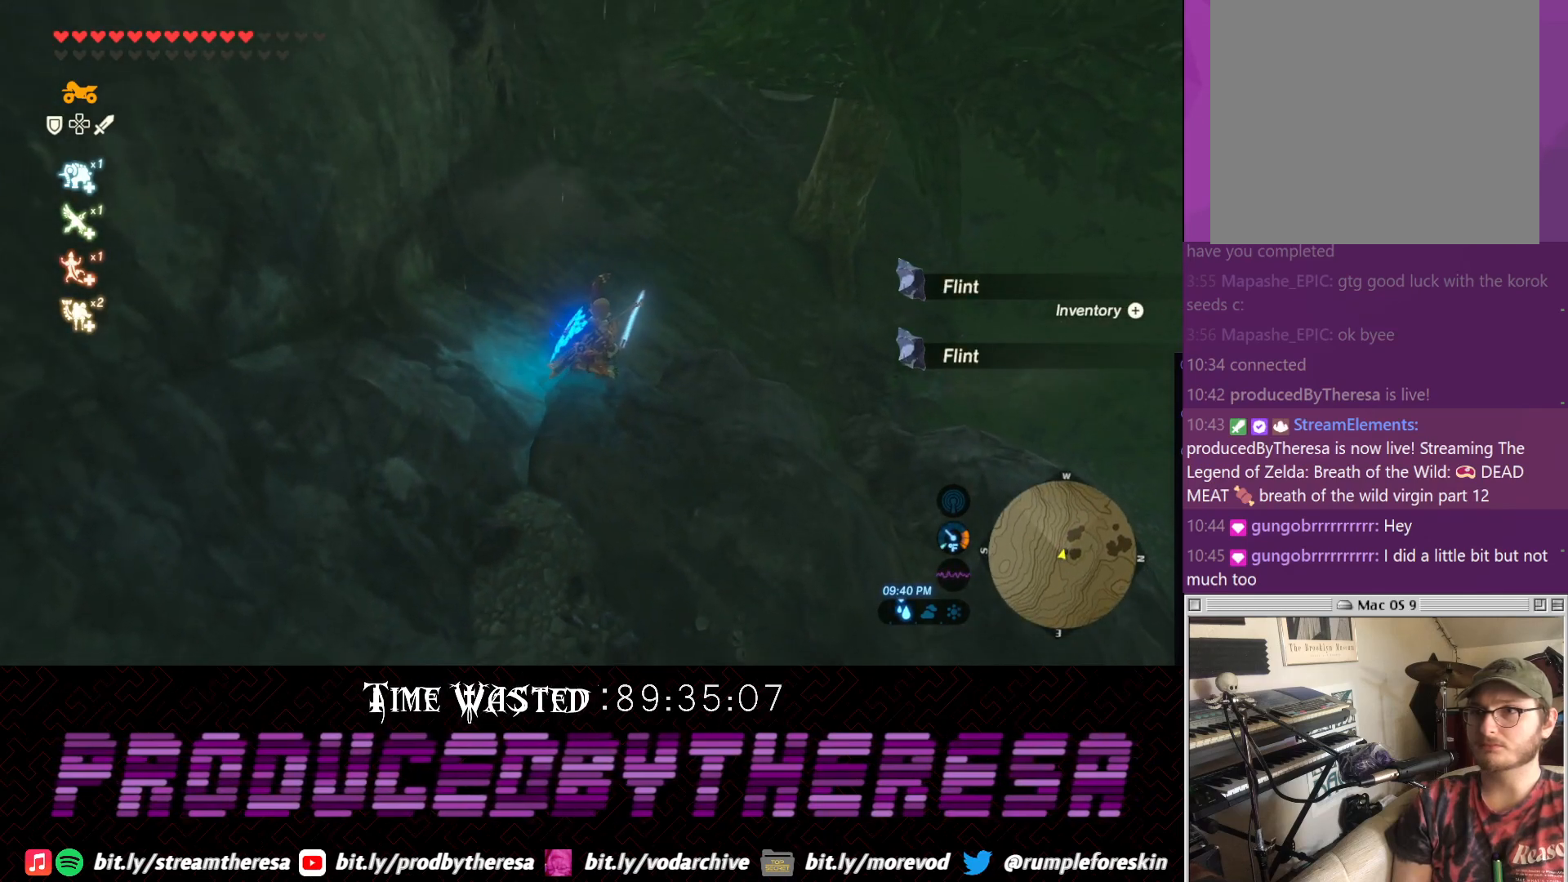
{"buttons": [], "left_stick": "up", "right_stick": "center", "events": []}
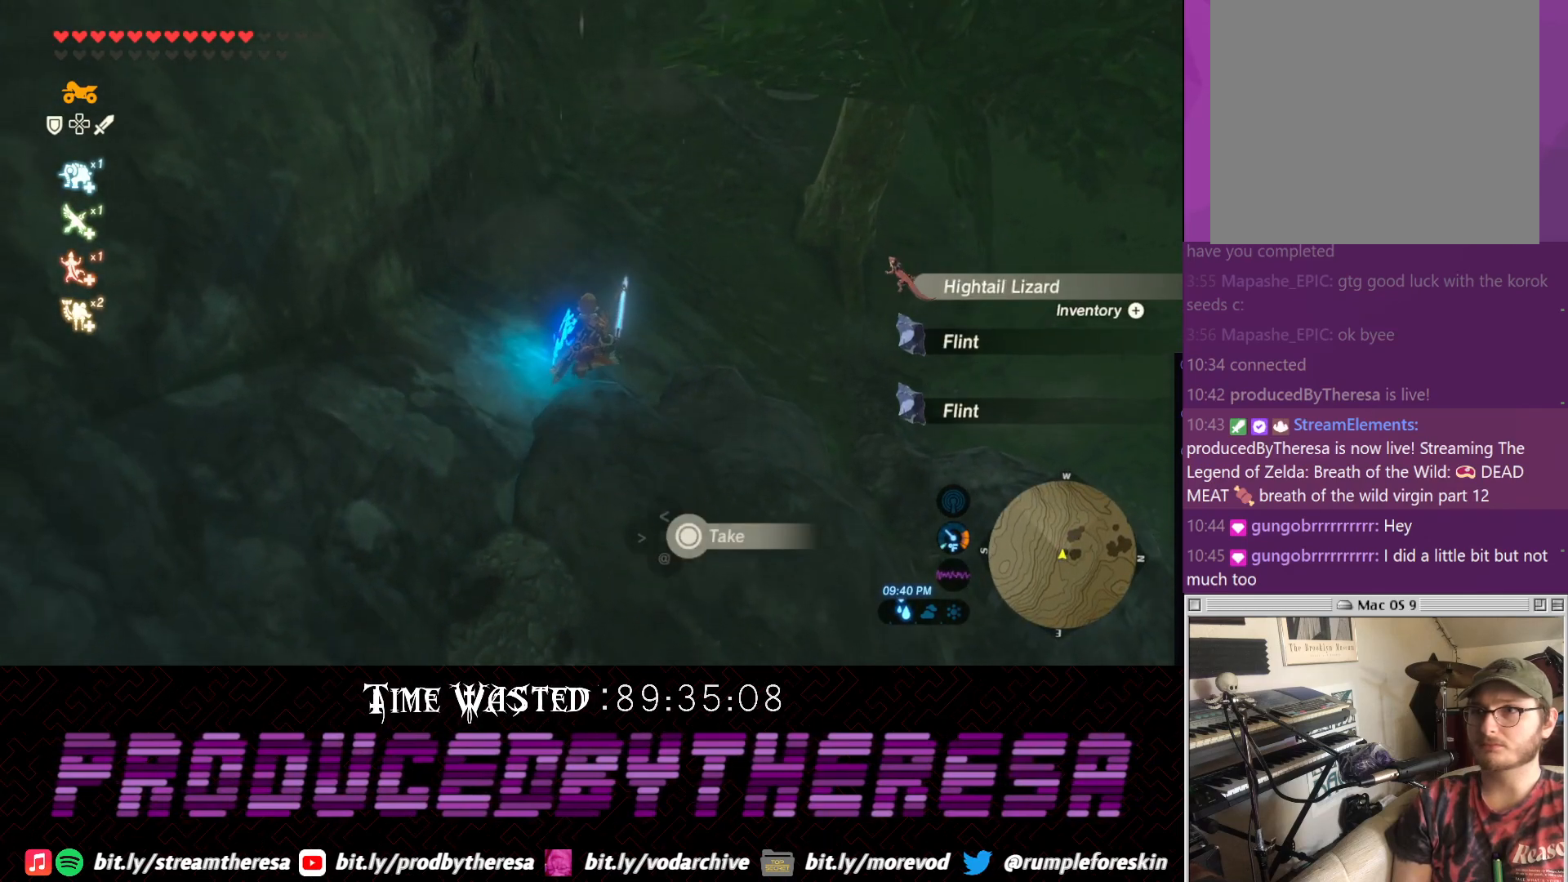
{"buttons": [], "left_stick": "up", "right_stick": "down", "events": [[150, "right_stick", "down-left"], [217, "L3", "down"], [400, "L3", "up"], [467, "right_stick", "down"]]}
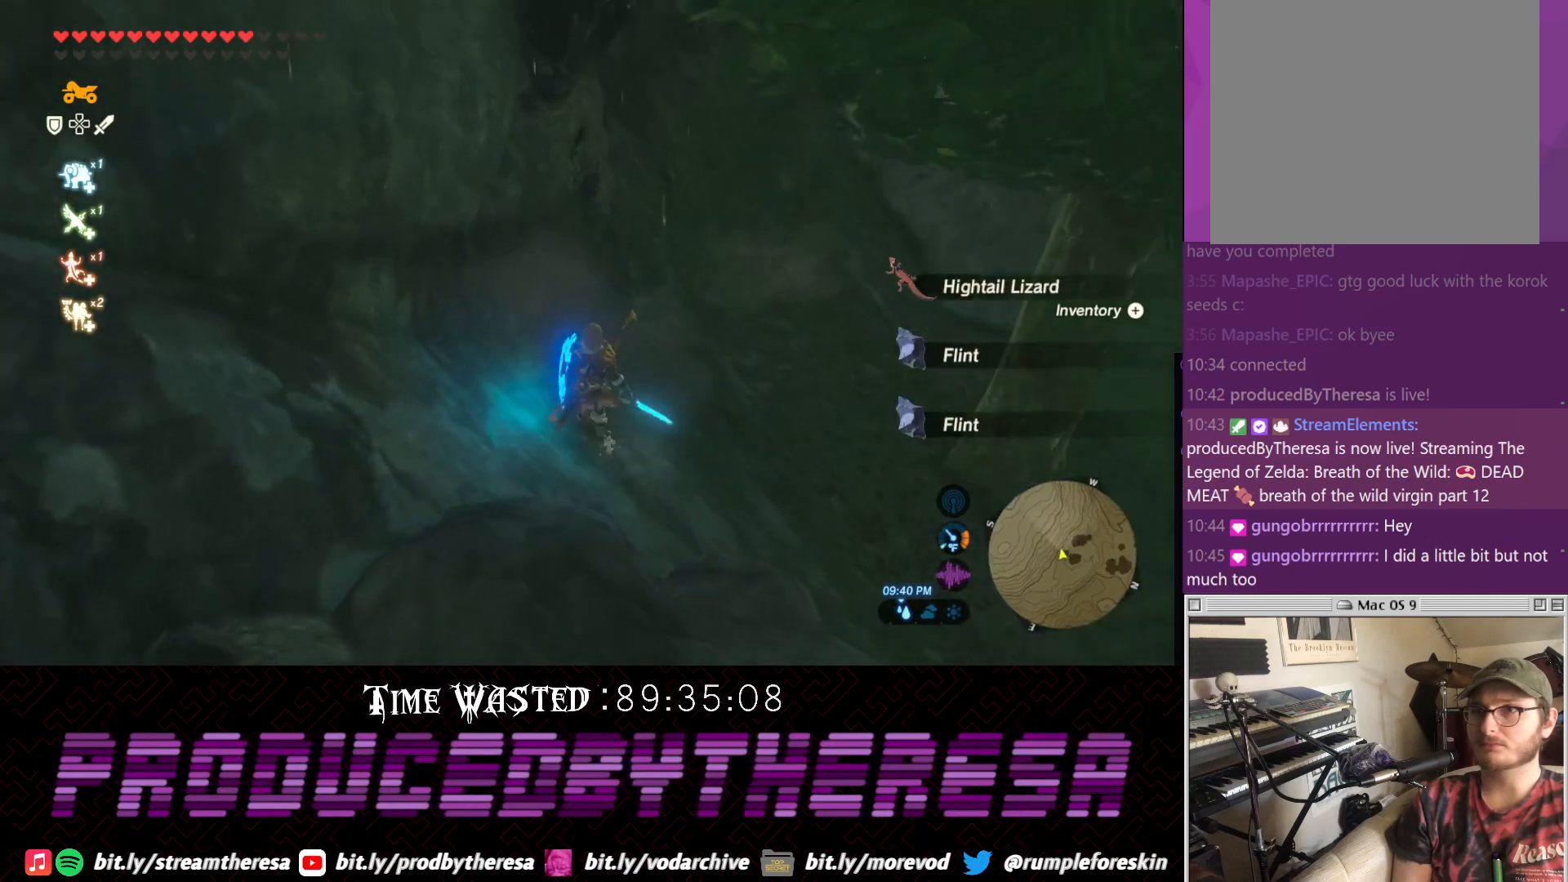
{"buttons": [], "left_stick": "up", "right_stick": "center", "events": [[150, "left_stick", "up-left"], [283, "left_stick", "up"], [283, "right_stick", "center"]]}
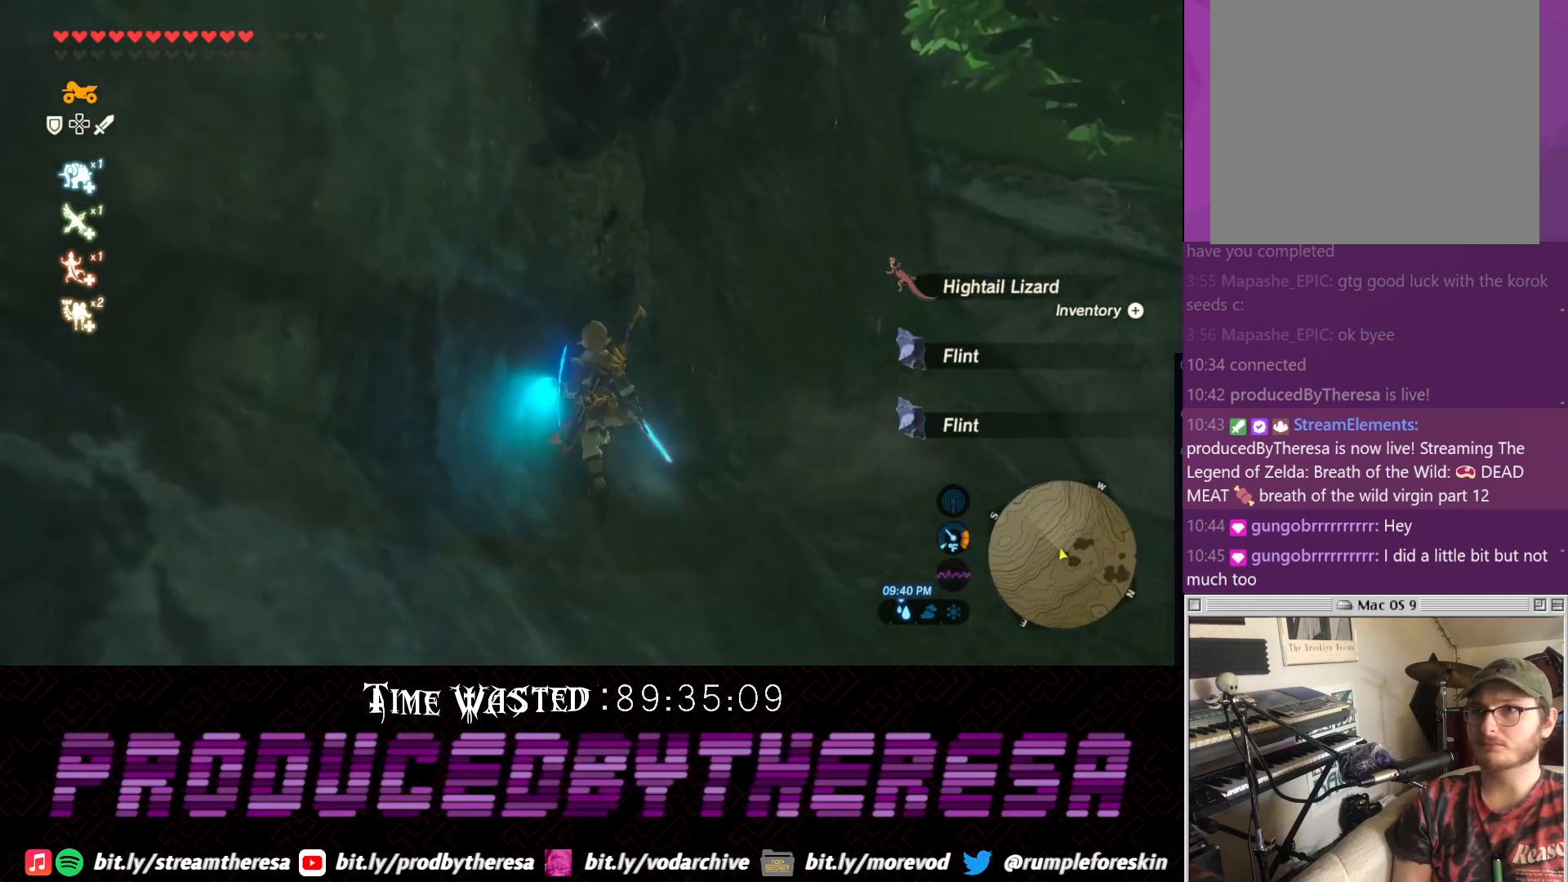
{"buttons": [], "left_stick": "up", "right_stick": "center", "events": [[117, "left_stick", "up-left"], [300, "left_stick", "up"]]}
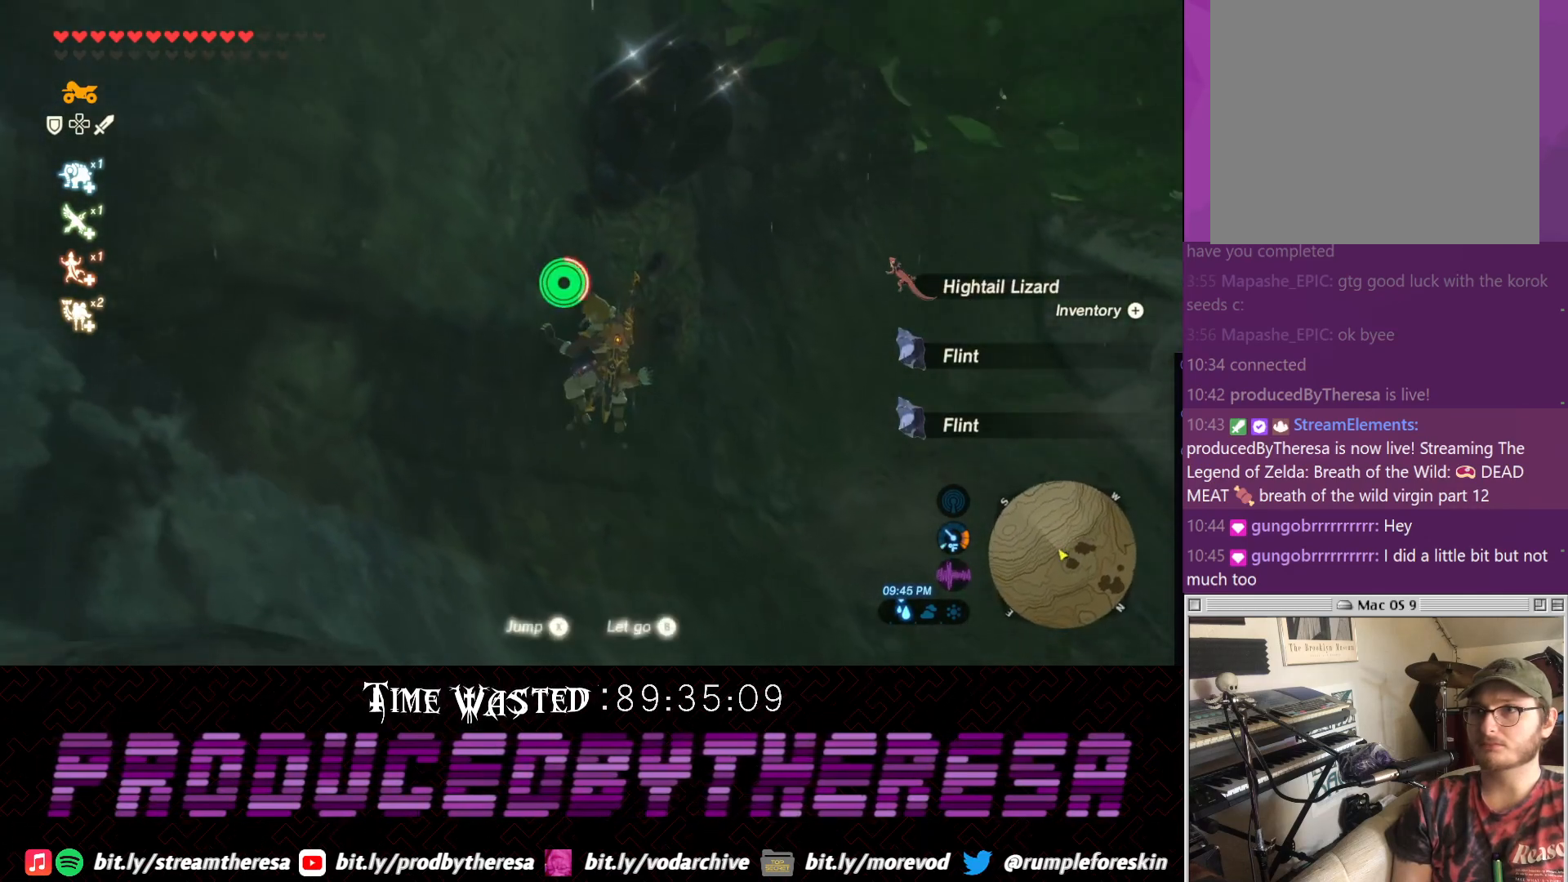
{"buttons": [], "left_stick": "up-right", "right_stick": "center", "events": [[317, "left_stick", "up-right"]]}
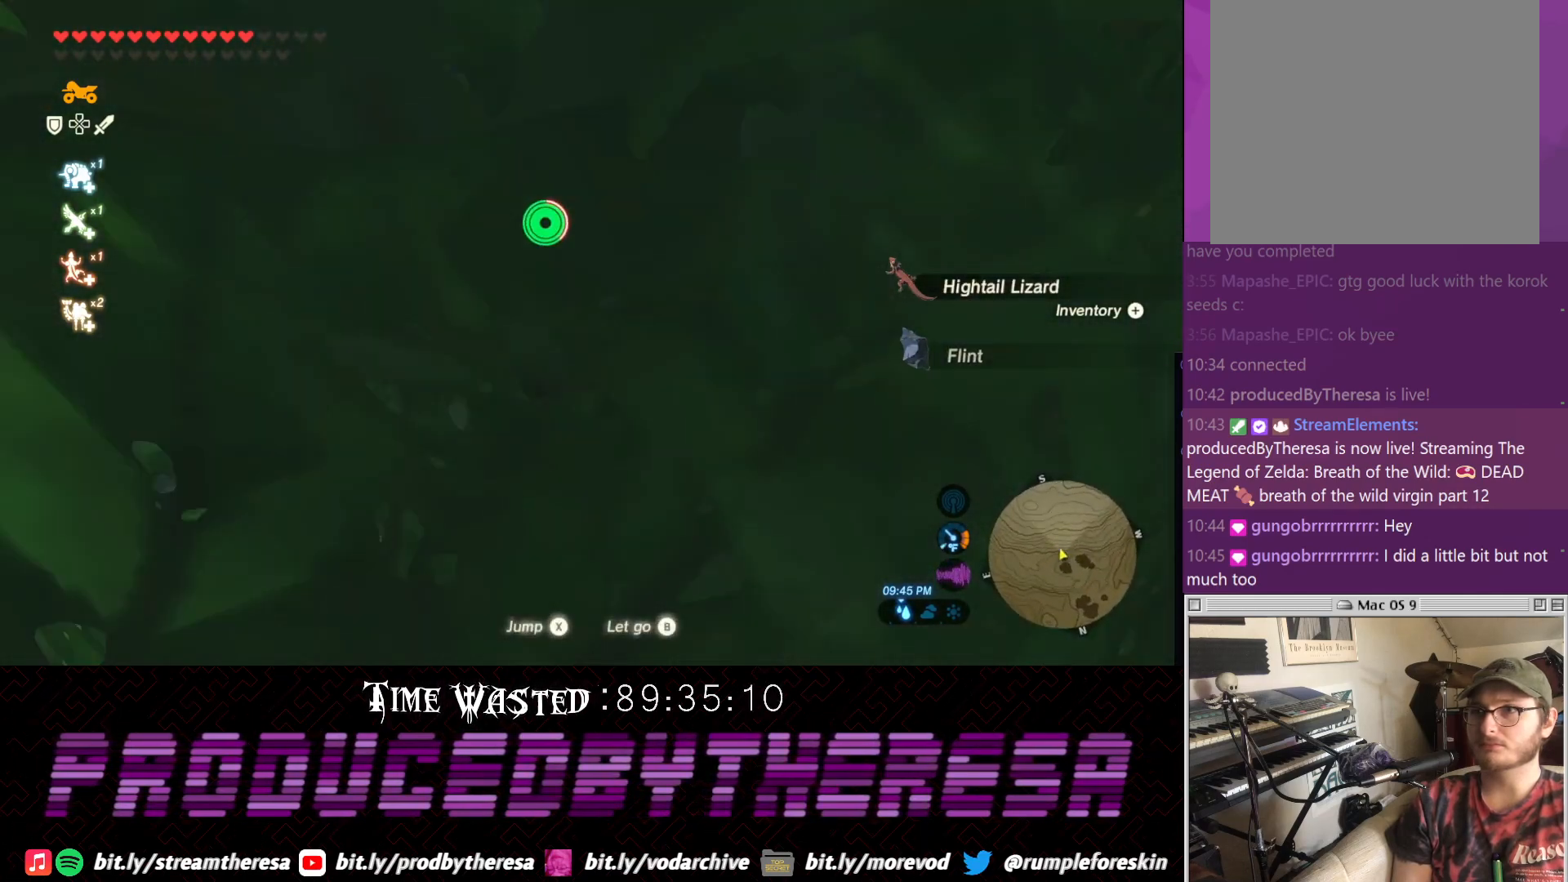
{"buttons": [], "left_stick": "up-right", "right_stick": "up-right", "events": [[33, "left_stick", "right"], [100, "right_stick", "up-right"], [233, "left_stick", "up-right"]]}
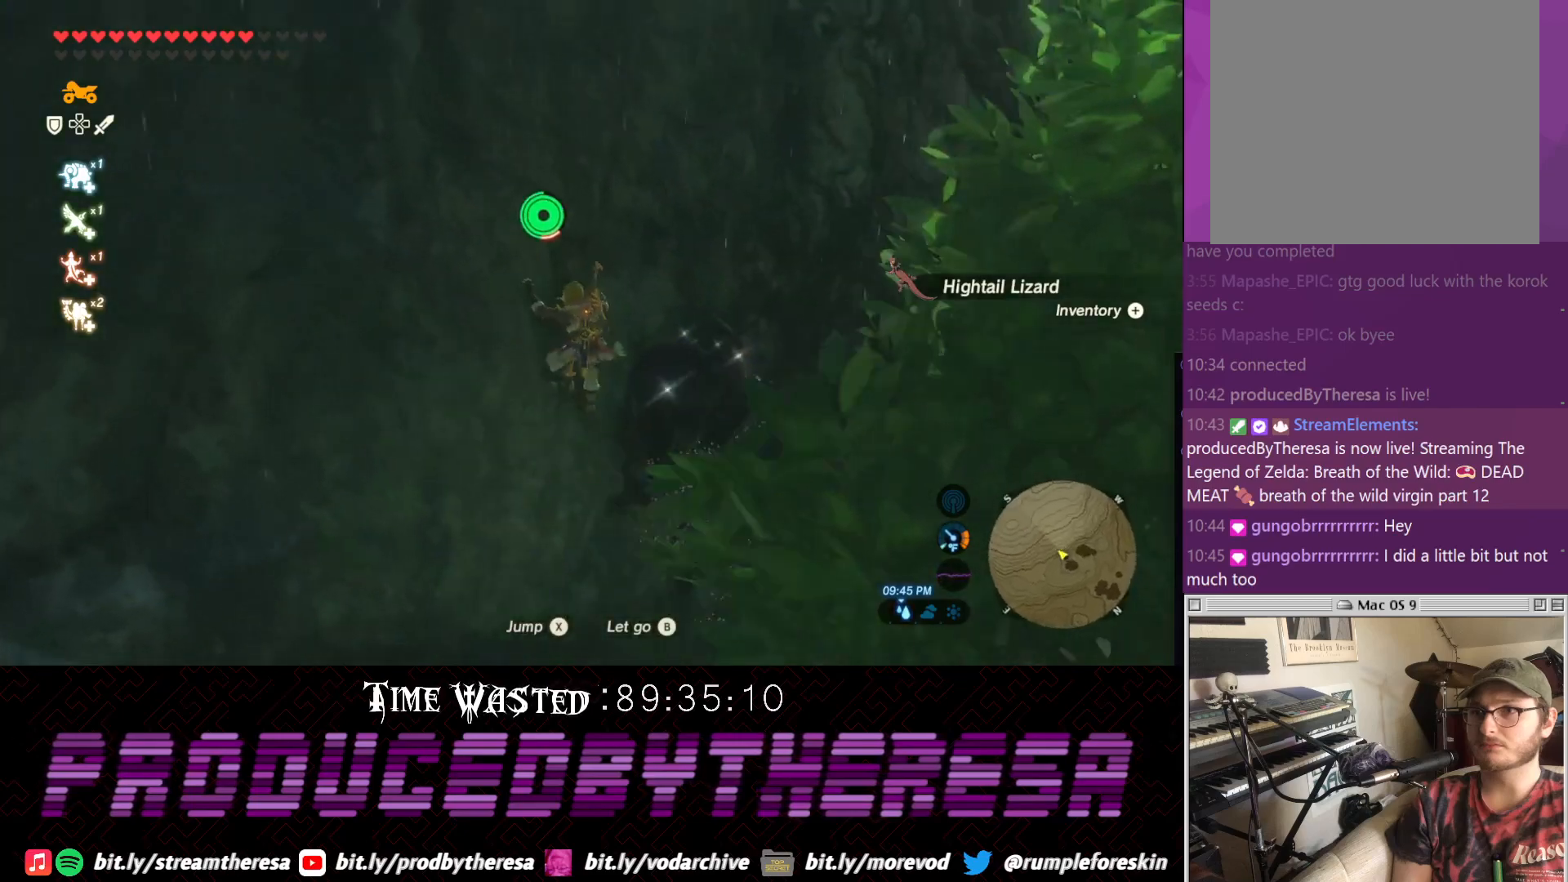
{"buttons": [], "left_stick": "up-right", "right_stick": "up", "events": [[283, "right_stick", "center"], [450, "right_stick", "up"]]}
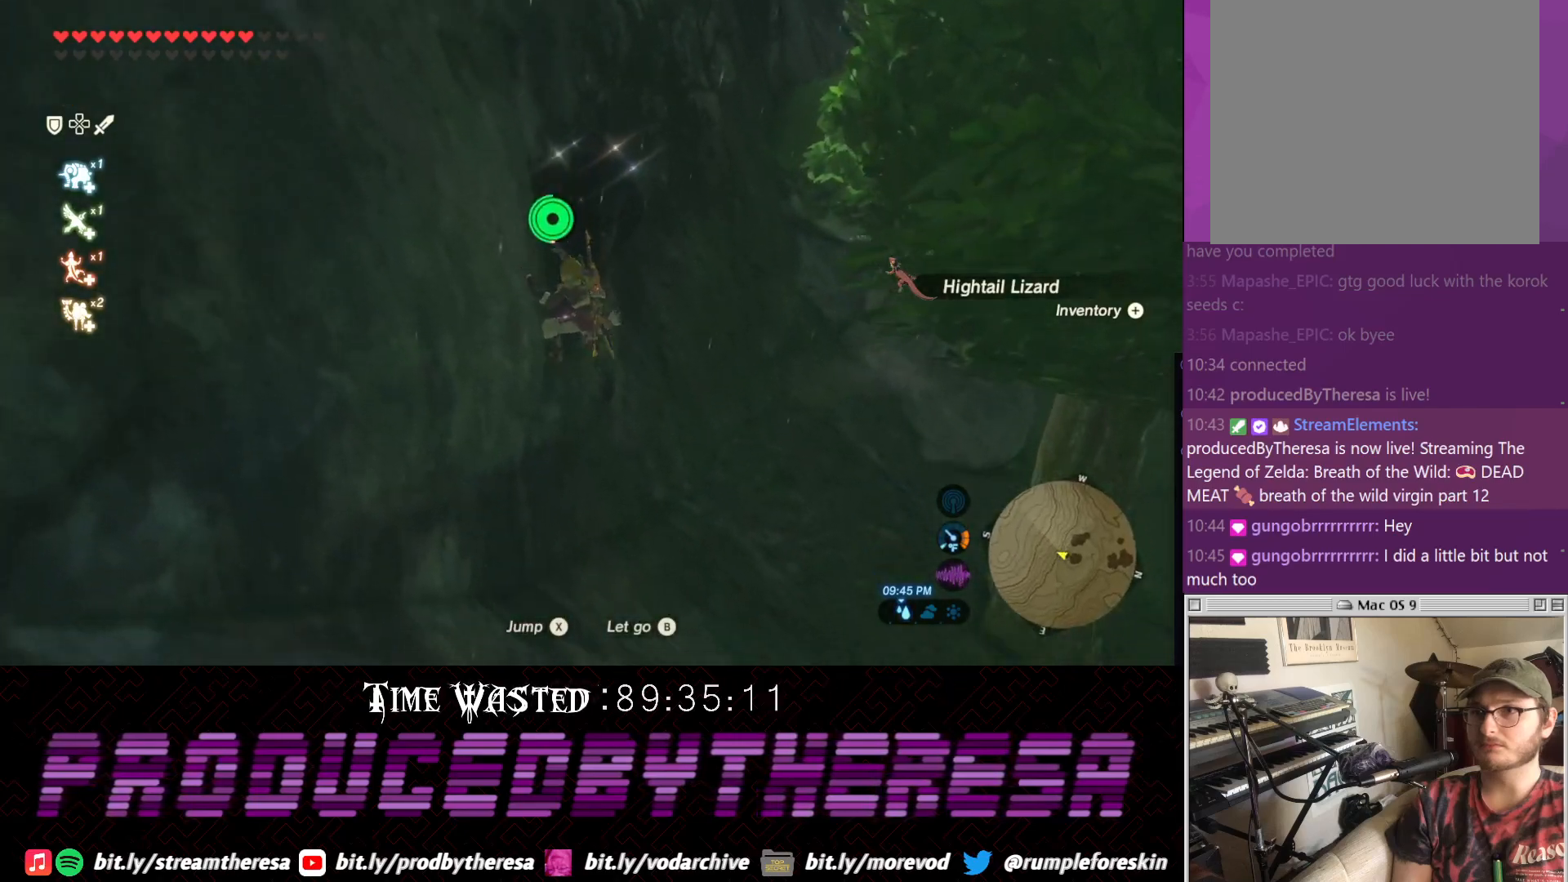
{"buttons": ["CROSS"], "left_stick": "up", "right_stick": "center", "events": [[17, "left_stick", "up"], [133, "right_stick", "center"], [483, "CROSS", "down"]]}
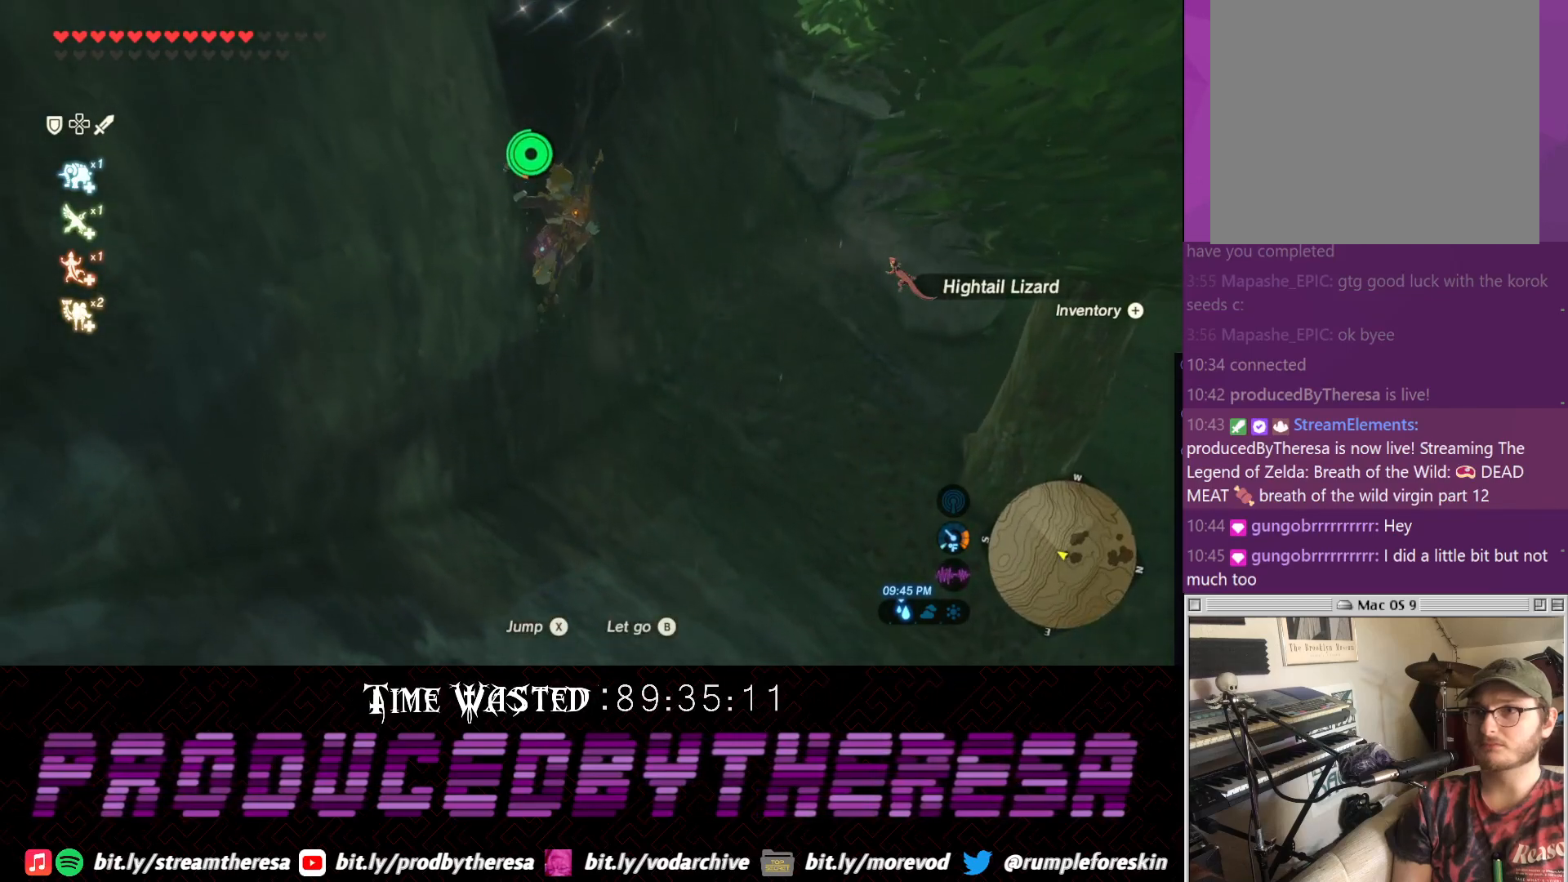
{"buttons": [], "left_stick": "down", "right_stick": "down", "events": [[33, "left_stick", "center"], [83, "CROSS", "up"], [150, "CROSS", "down"], [283, "CROSS", "up"], [400, "left_stick", "down"], [483, "right_stick", "down"]]}
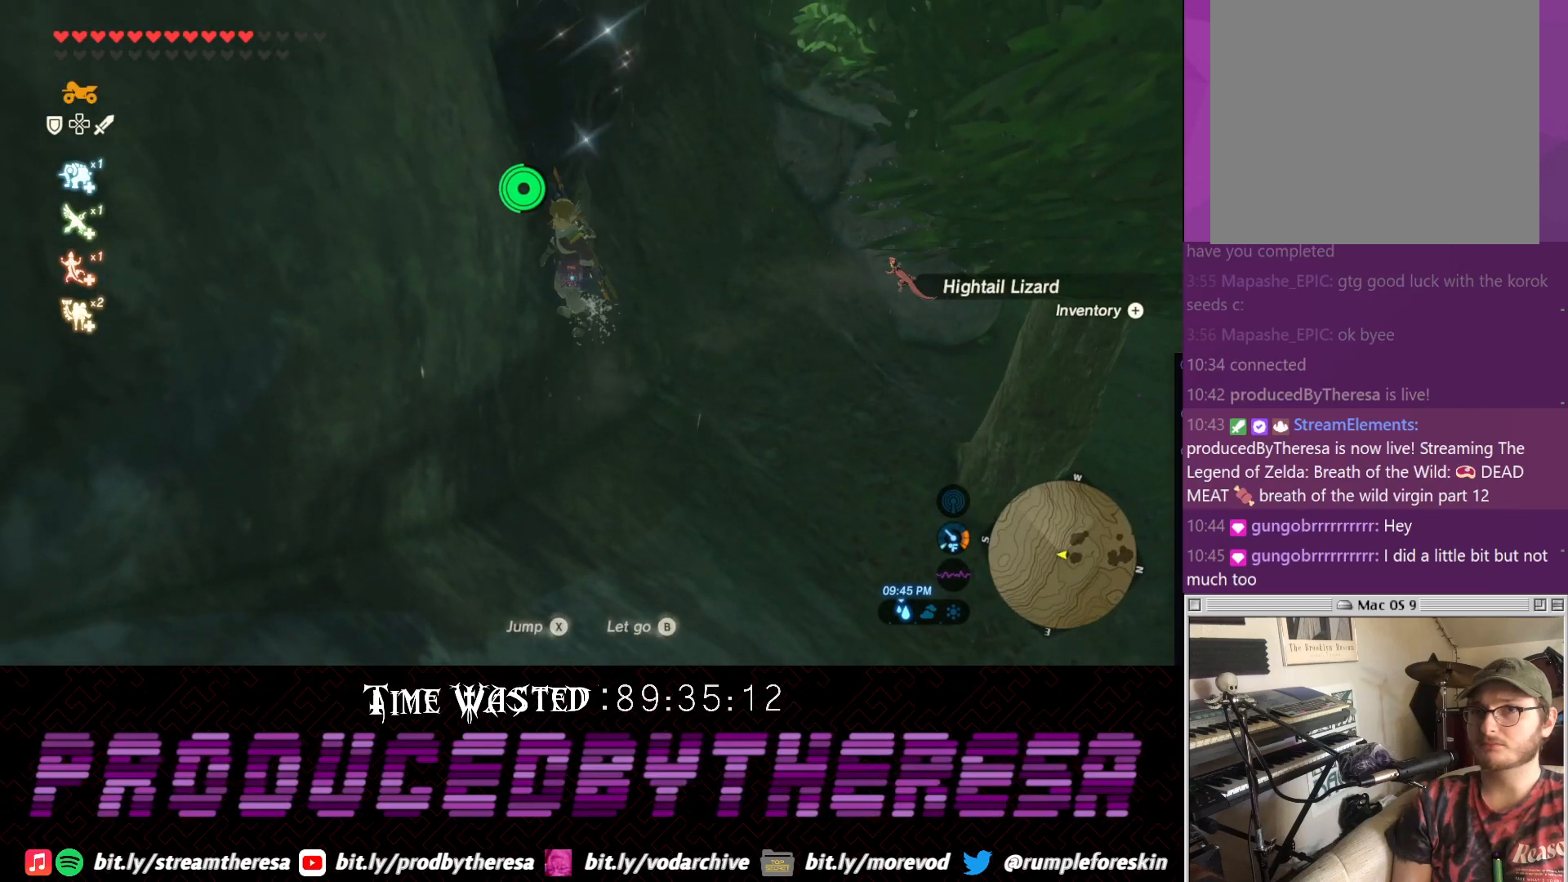
{"buttons": [], "left_stick": "down", "right_stick": "down", "events": [[183, "right_stick", "down-left"], [350, "right_stick", "down"]]}
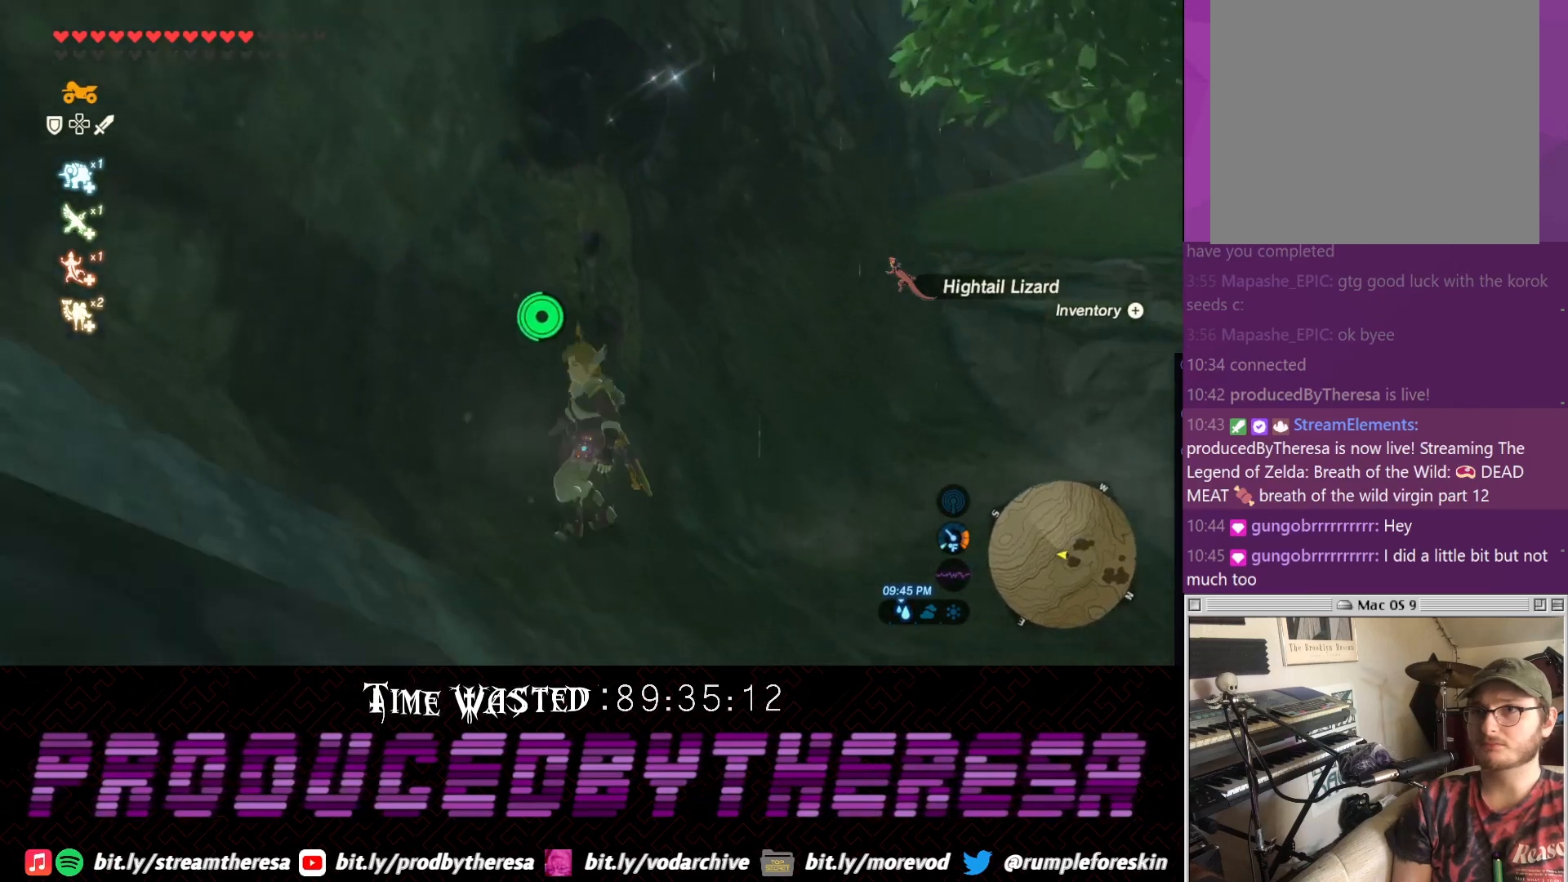
{"buttons": [], "left_stick": "down", "right_stick": "center", "events": [[117, "right_stick", "center"]]}
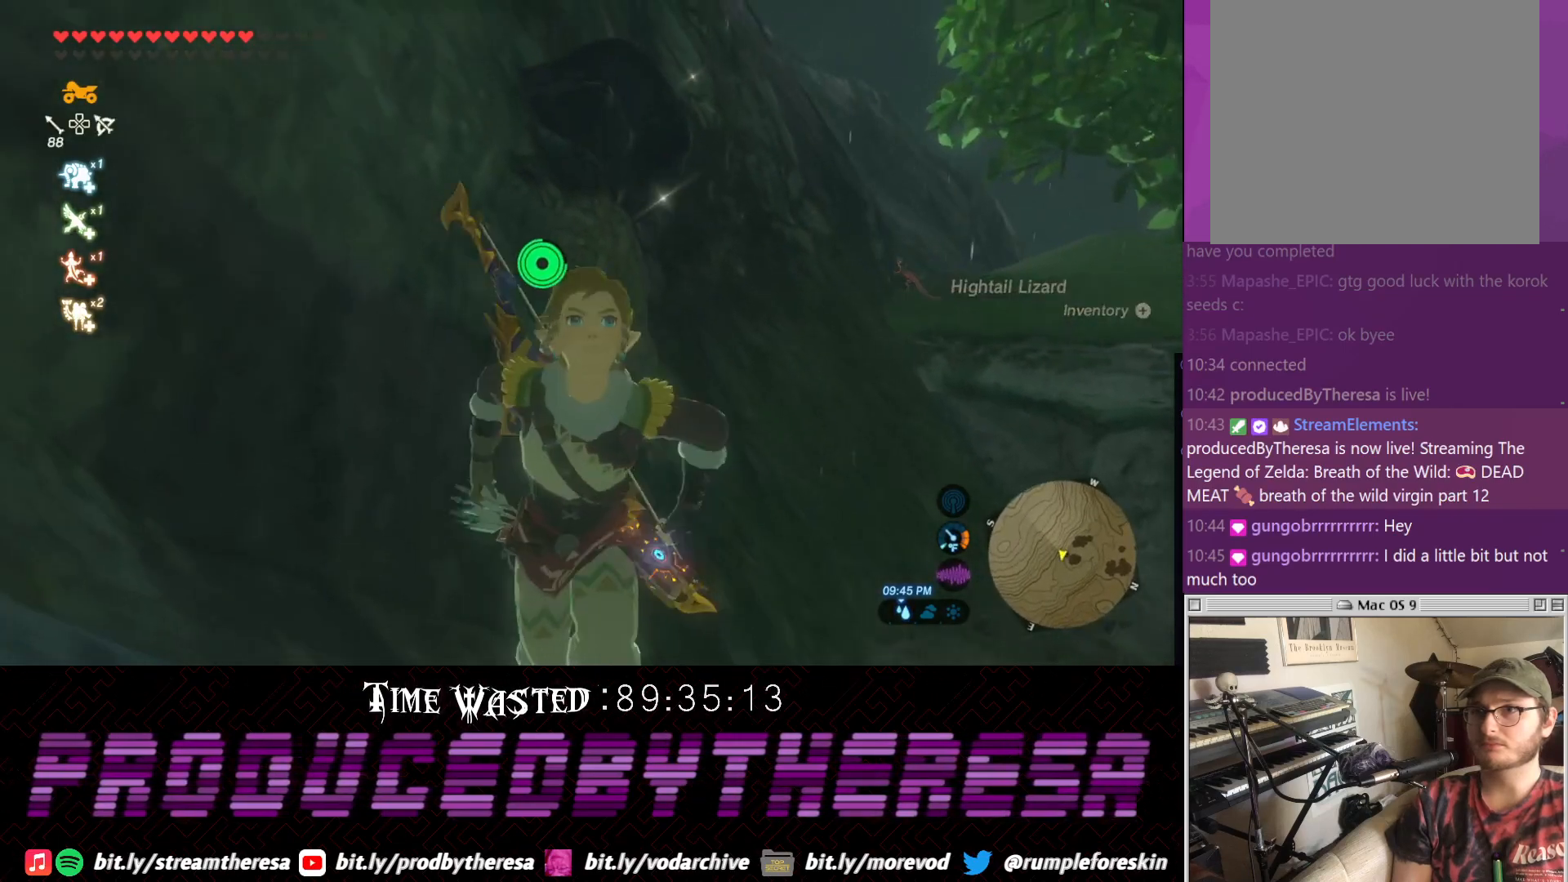
{"buttons": [], "left_stick": "center", "right_stick": "center", "events": [[50, "left_stick", "down-right"], [433, "left_stick", "center"]]}